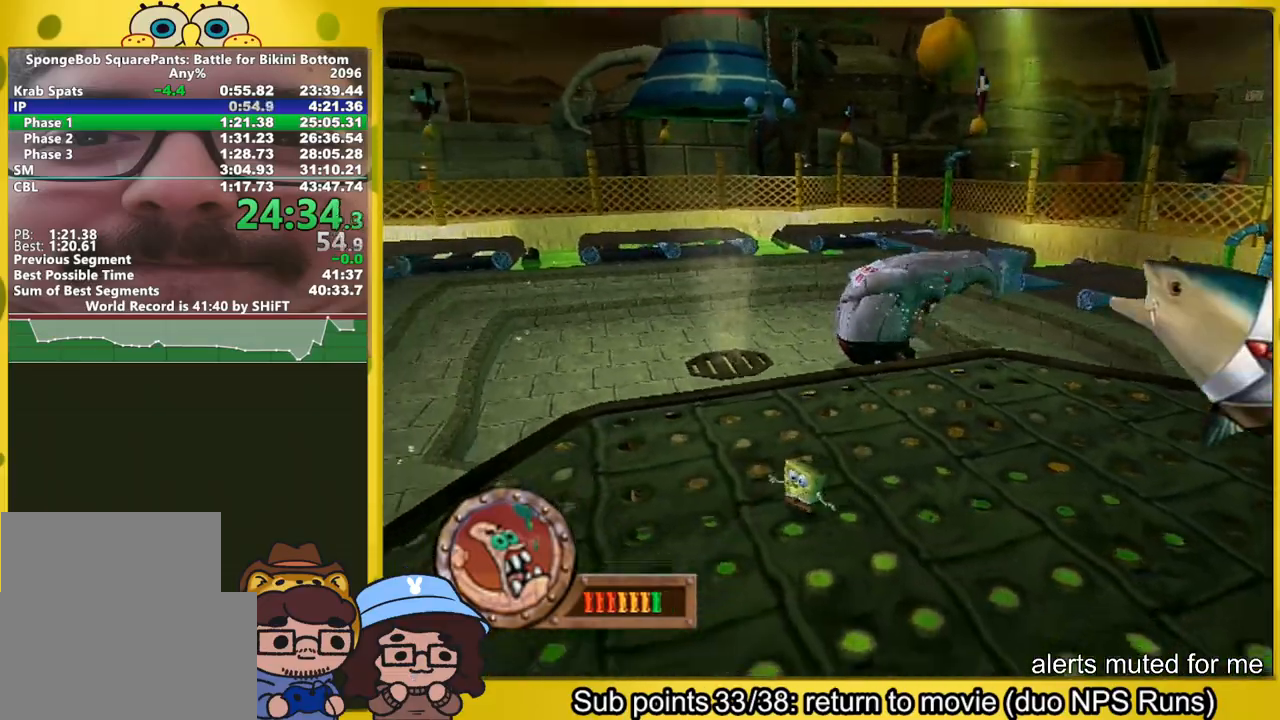
Gameplay with a controller (Xbox layout); each line is a JSON object with the inputs held at the frame after it. "button_events" lists button changes between this image and that frame as [ms after this image, input, new state], when the widget could be followed in between (sticks are given only as held states). Not read: L3 R3.
{"buttons": [], "left_stick": "up-left", "right_stick": "center", "button_events": []}
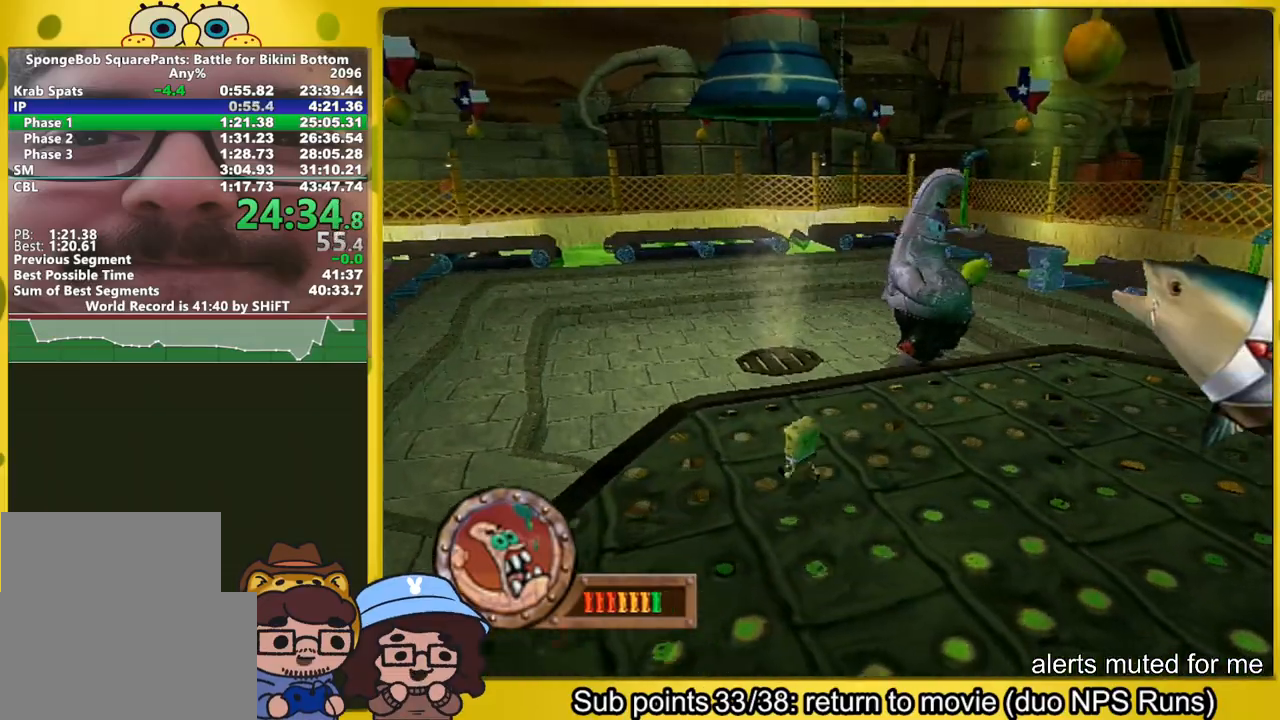
{"buttons": [], "left_stick": "left", "right_stick": "center", "button_events": [[367, "B", "down"], [383, "B", "up"]]}
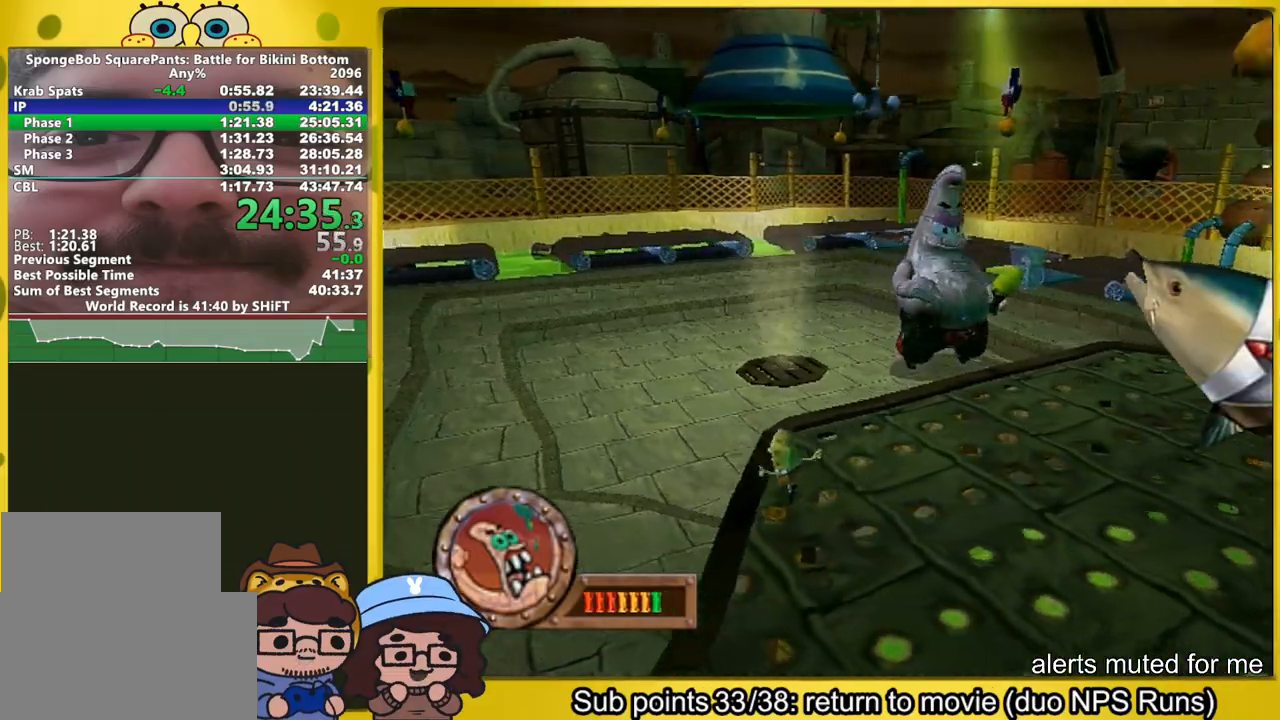
{"buttons": [], "left_stick": "left", "right_stick": "center", "button_events": []}
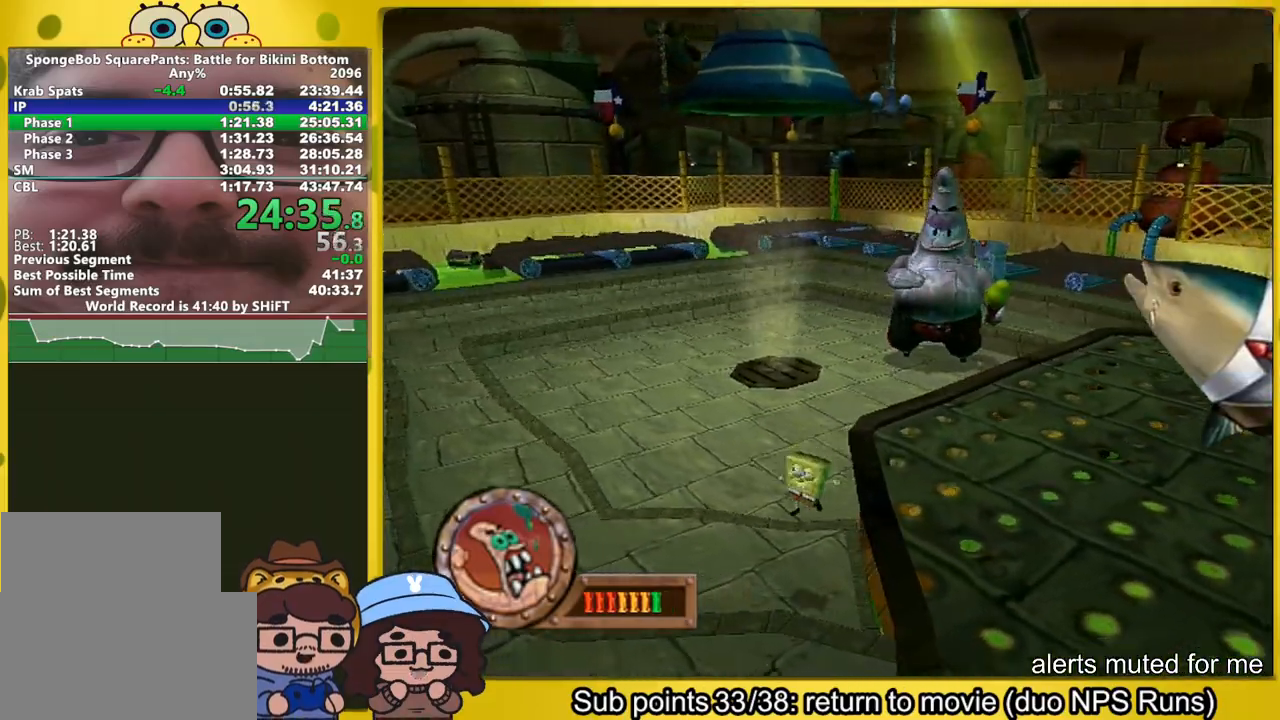
{"buttons": [], "left_stick": "right", "right_stick": "center", "button_events": [[300, "A", "down"], [433, "A", "up"]]}
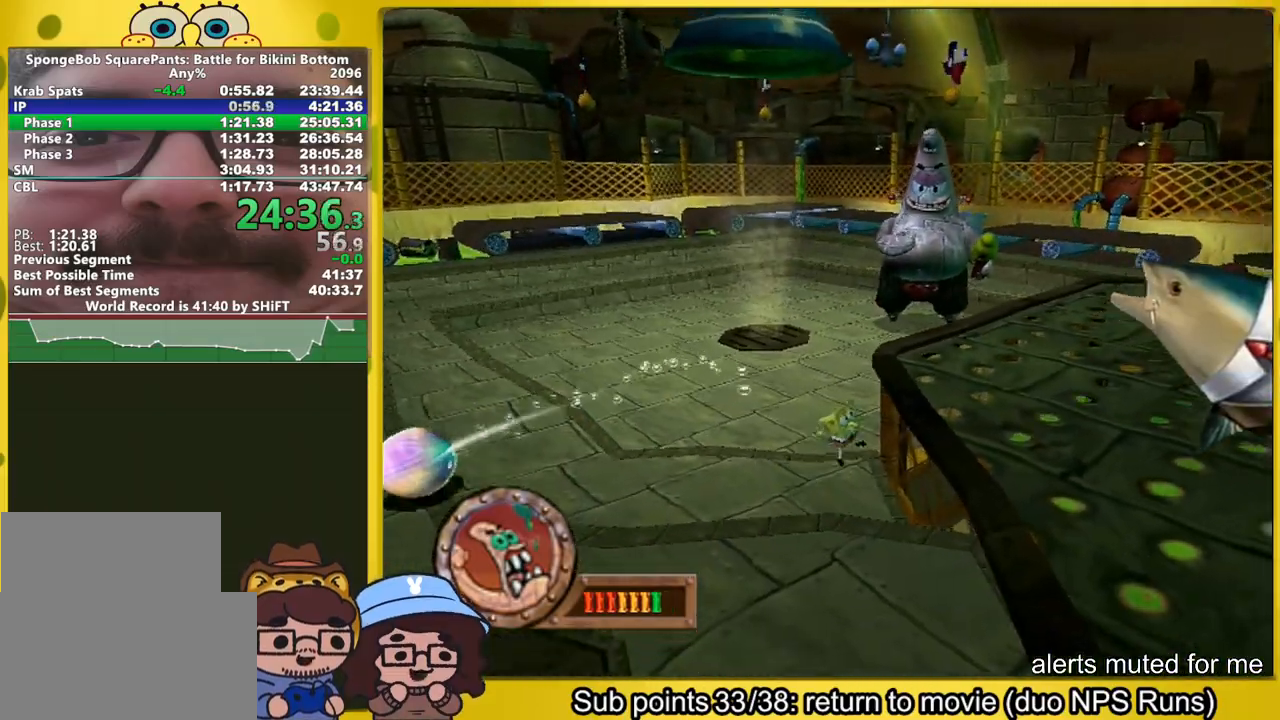
{"buttons": [], "left_stick": "right", "right_stick": "right", "button_events": [[67, "A", "down"], [183, "A", "up"]]}
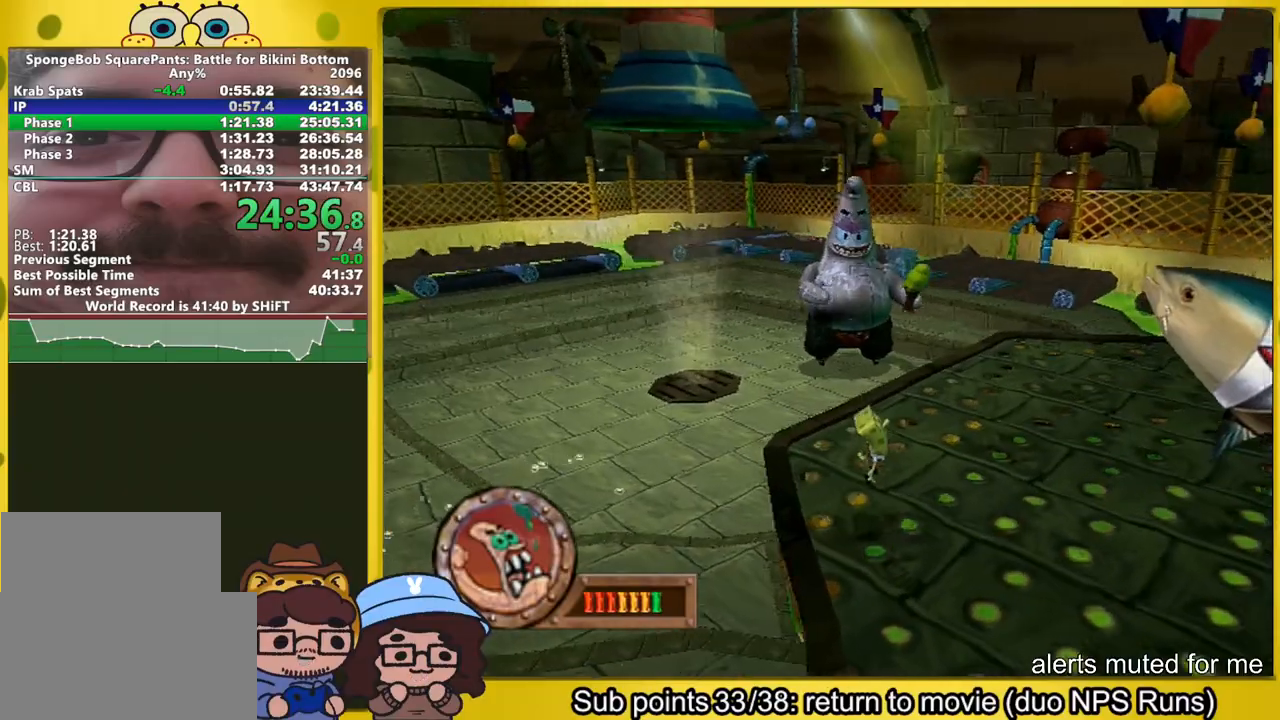
{"buttons": [], "left_stick": "down-left", "right_stick": "center", "button_events": []}
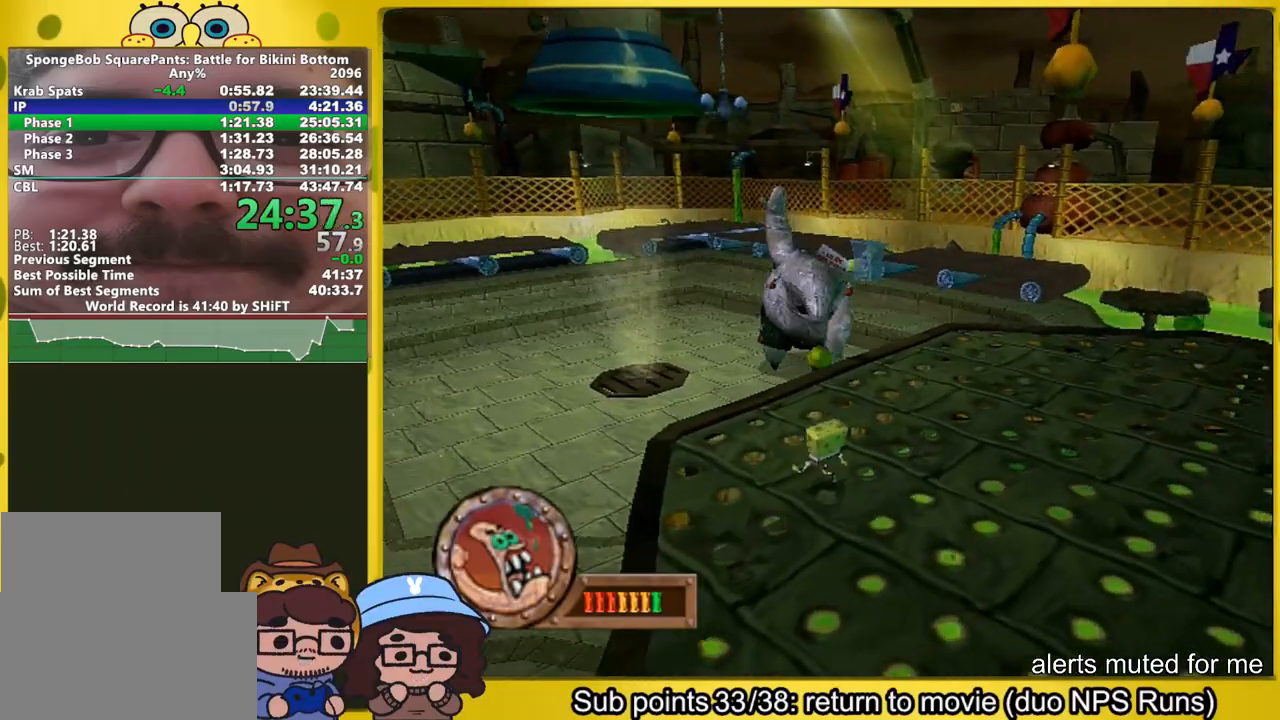
{"buttons": [], "left_stick": "left", "right_stick": "center", "button_events": [[217, "B", "down"], [267, "B", "up"]]}
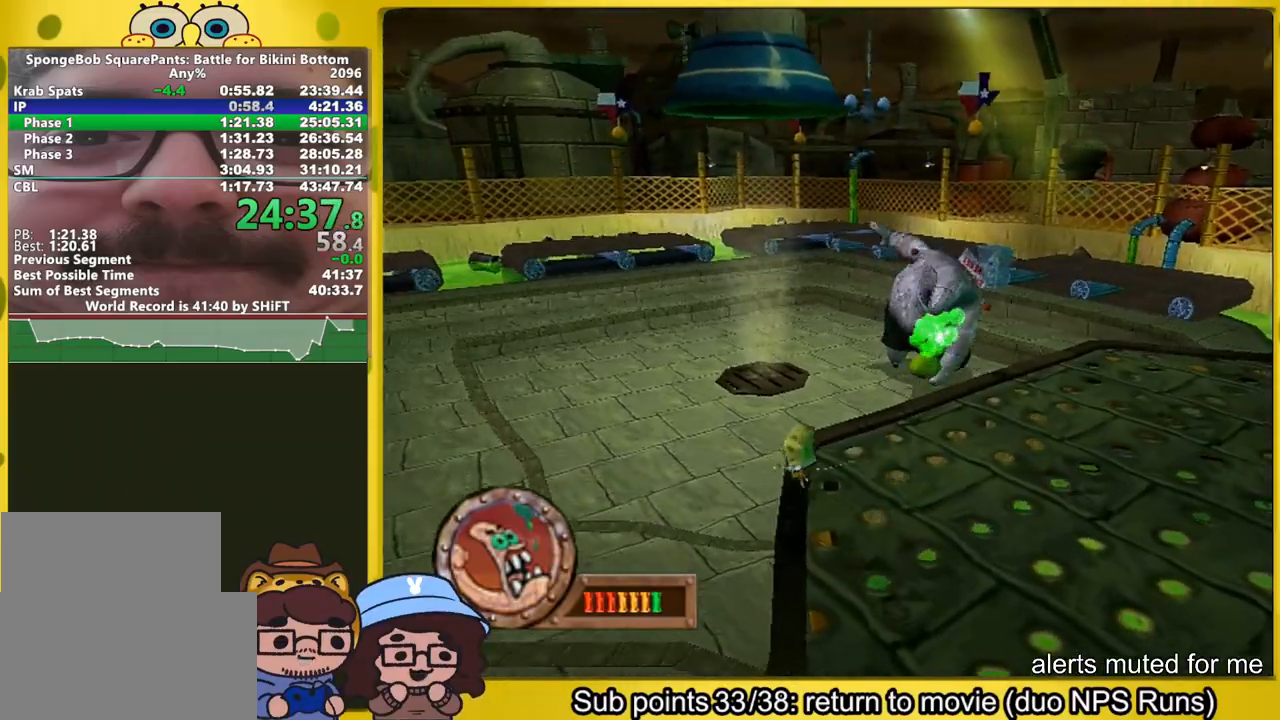
{"buttons": [], "left_stick": "left", "right_stick": "center", "button_events": []}
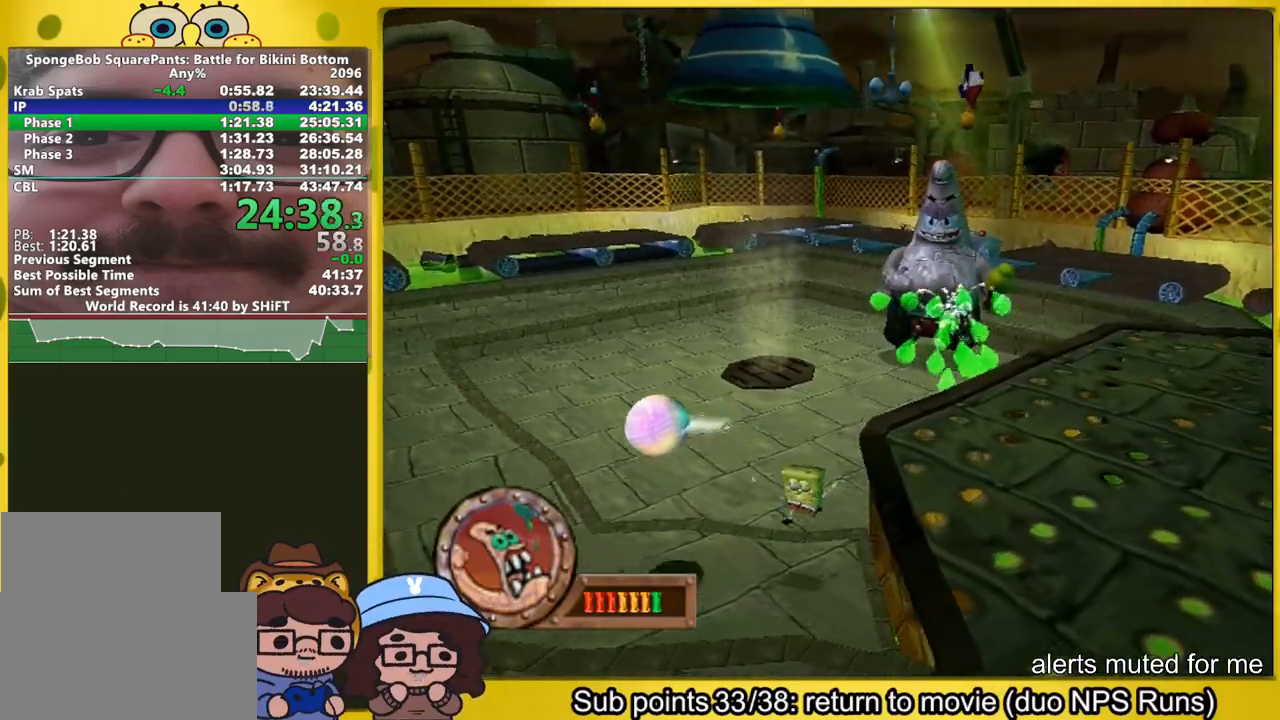
{"buttons": [], "left_stick": "down-right", "right_stick": "center", "button_events": [[67, "A", "down"], [283, "A", "up"], [383, "A", "down"], [500, "A", "up"]]}
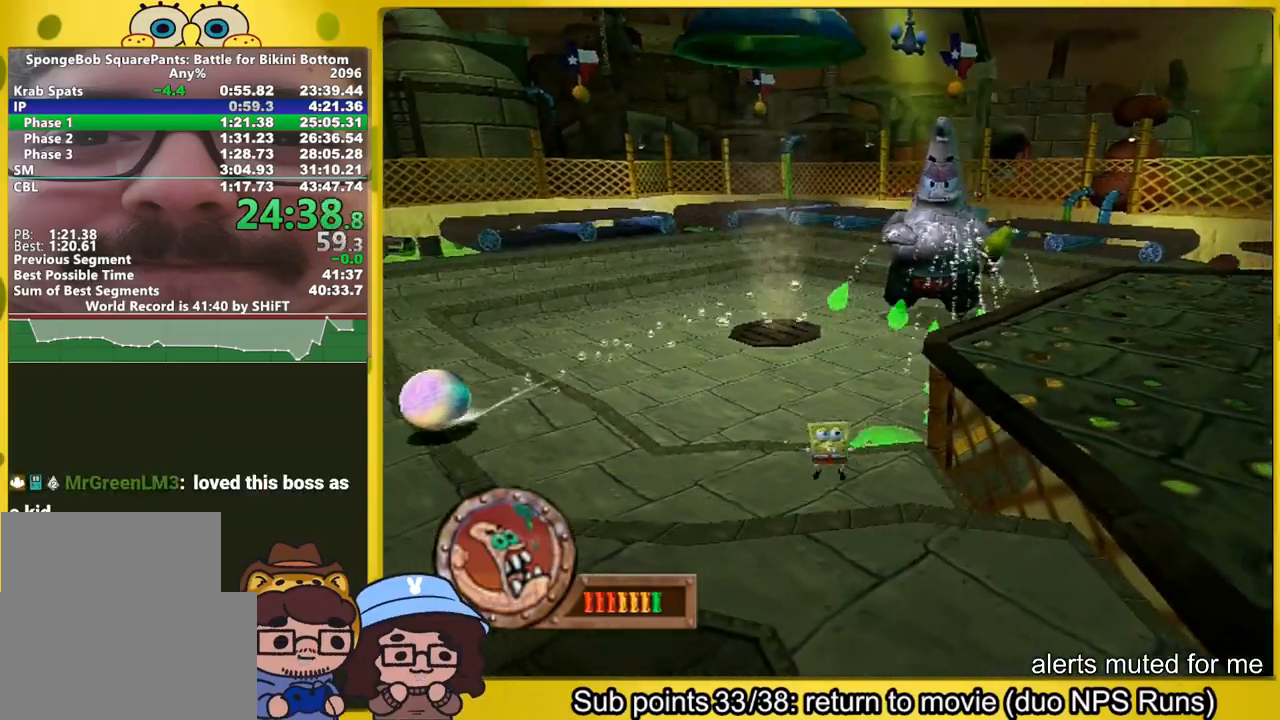
{"buttons": [], "left_stick": "right", "right_stick": "right", "button_events": [[183, "A", "down"], [367, "A", "up"]]}
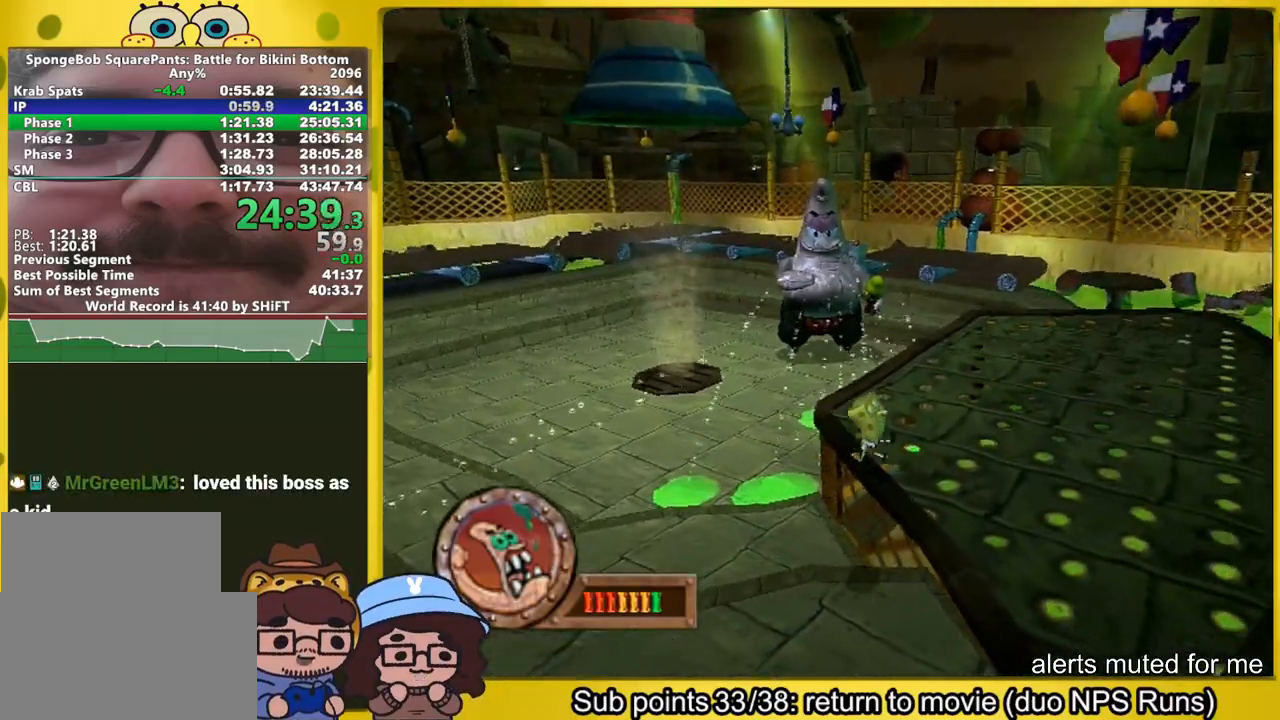
{"buttons": [], "left_stick": "up-right", "right_stick": "center", "button_events": []}